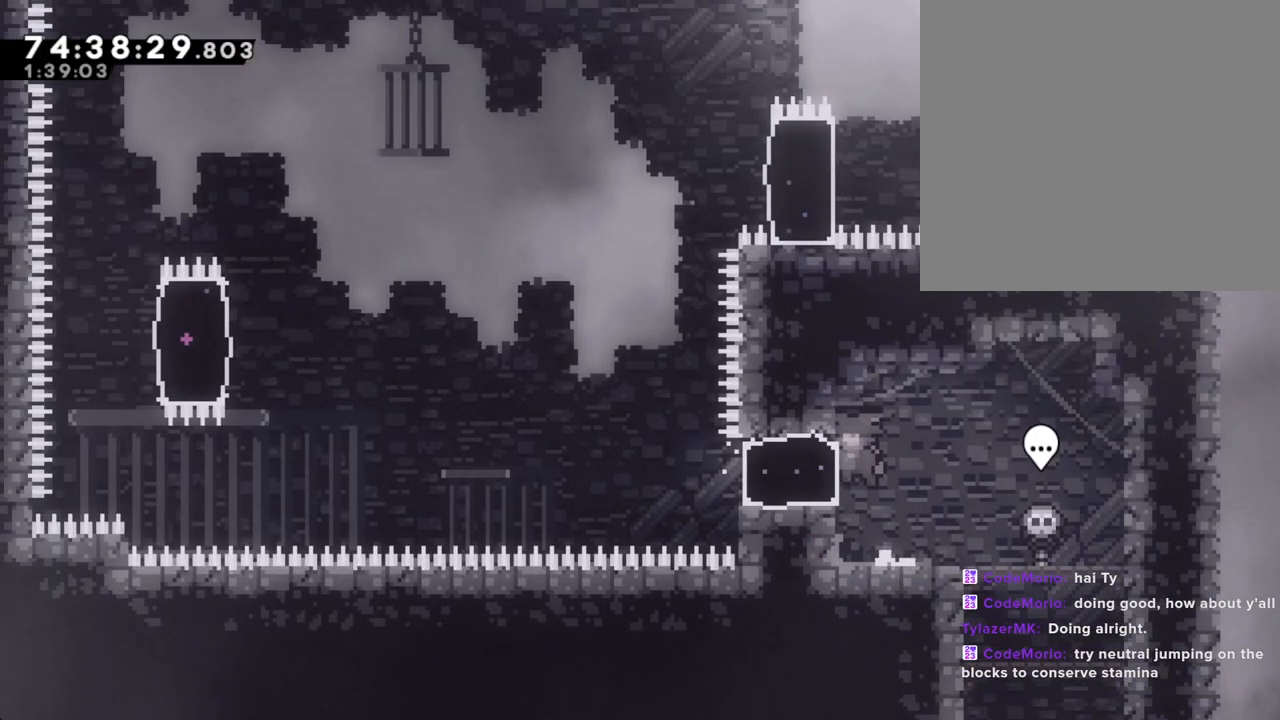
Gameplay with a controller (Nintendo layout); each line is a JSON object with the inputs held at the frame after it. "events" lists button and stick changes between this image and that frame as [ms after this image, input, new state], when the widget could be followed in between. Not read: L1 L3 R1 R3.
{"buttons": ["A"], "left_stick": "left", "right_stick": "center", "events": [[16, "A", "up"], [100, "X", "down"], [234, "X", "up"], [368, "A", "down"]]}
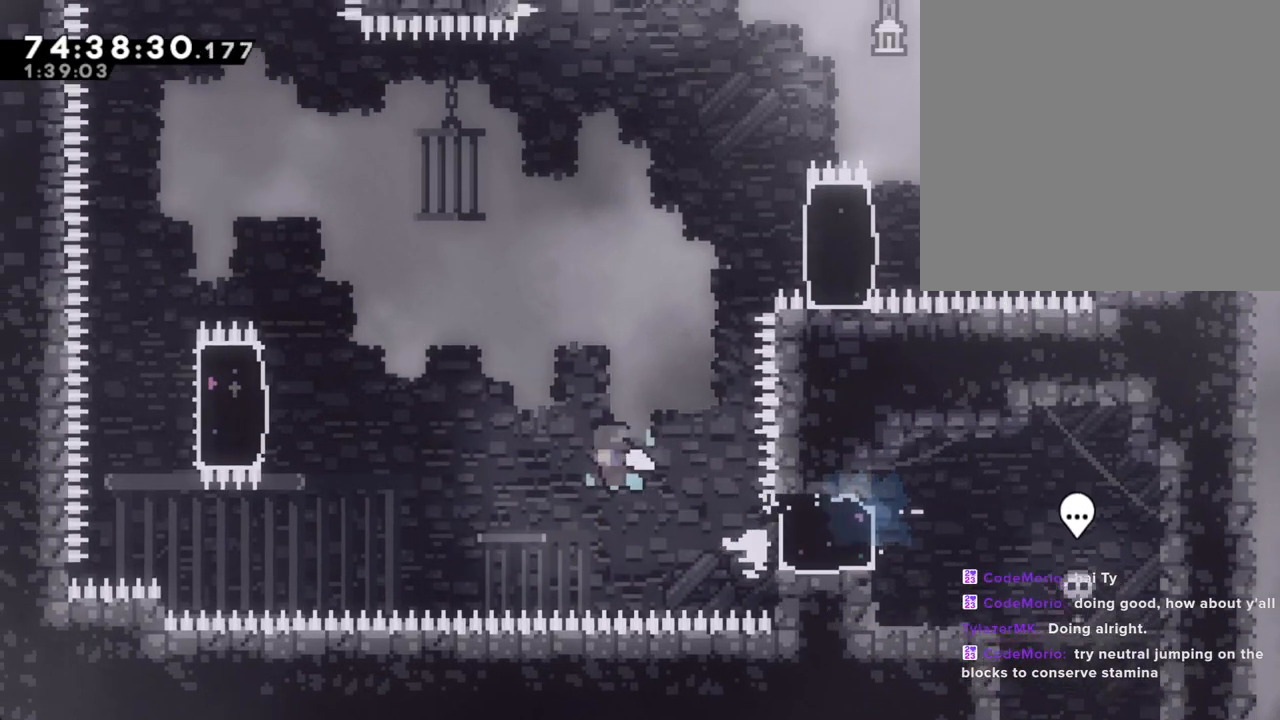
{"buttons": ["R2"], "left_stick": "up-left", "right_stick": "center", "events": [[402, "left_stick", "up-left"], [435, "A", "up"], [435, "R2", "down"]]}
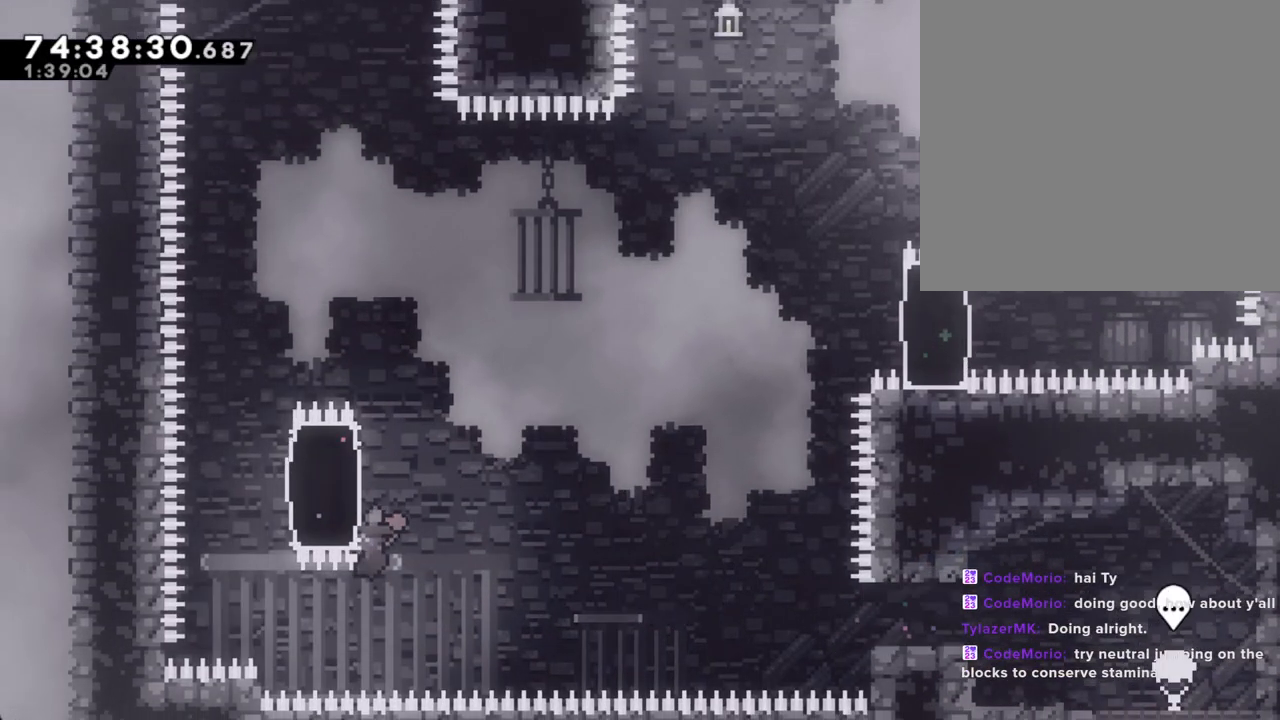
{"buttons": ["R2"], "left_stick": "up", "right_stick": "center", "events": [[34, "left_stick", "up"]]}
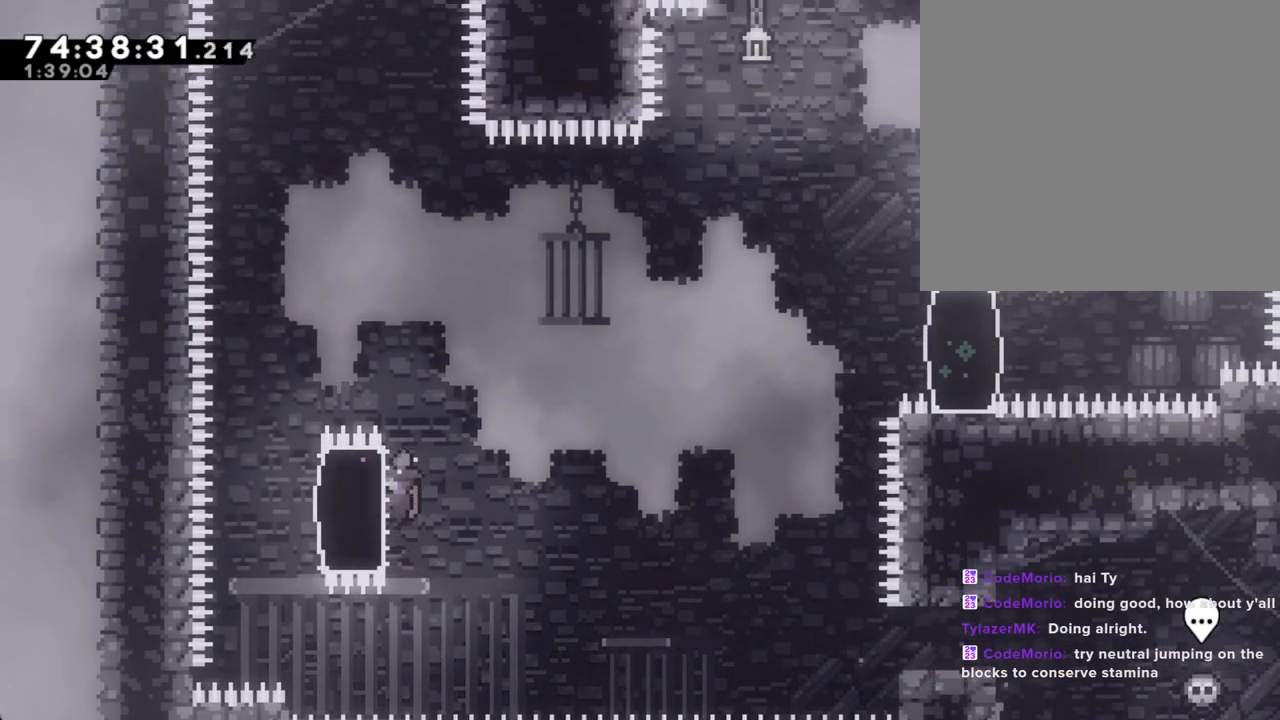
{"buttons": ["R2"], "left_stick": "right", "right_stick": "center", "events": [[33, "X", "down"], [33, "left_stick", "left"], [201, "X", "up"], [201, "left_stick", "right"], [301, "X", "down"], [452, "X", "up"]]}
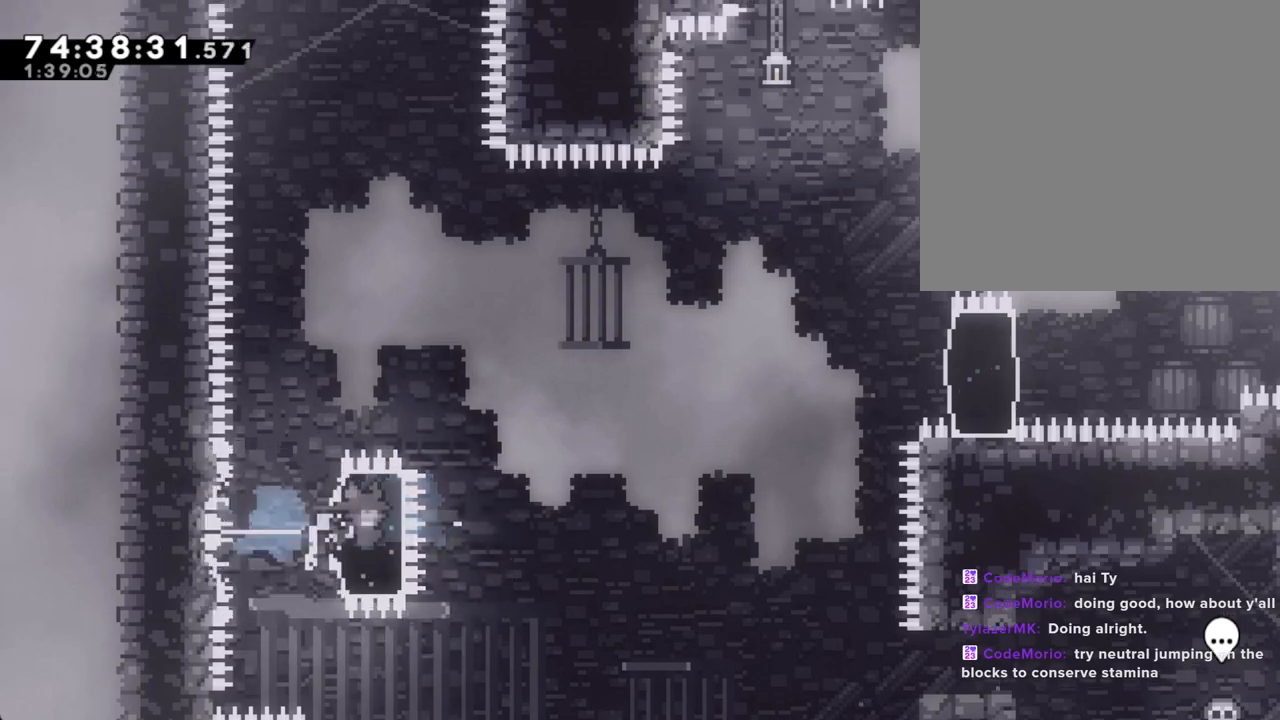
{"buttons": ["R2"], "left_stick": "up-right", "right_stick": "center", "events": [[84, "A", "down"], [268, "left_stick", "up-right"], [453, "A", "up"]]}
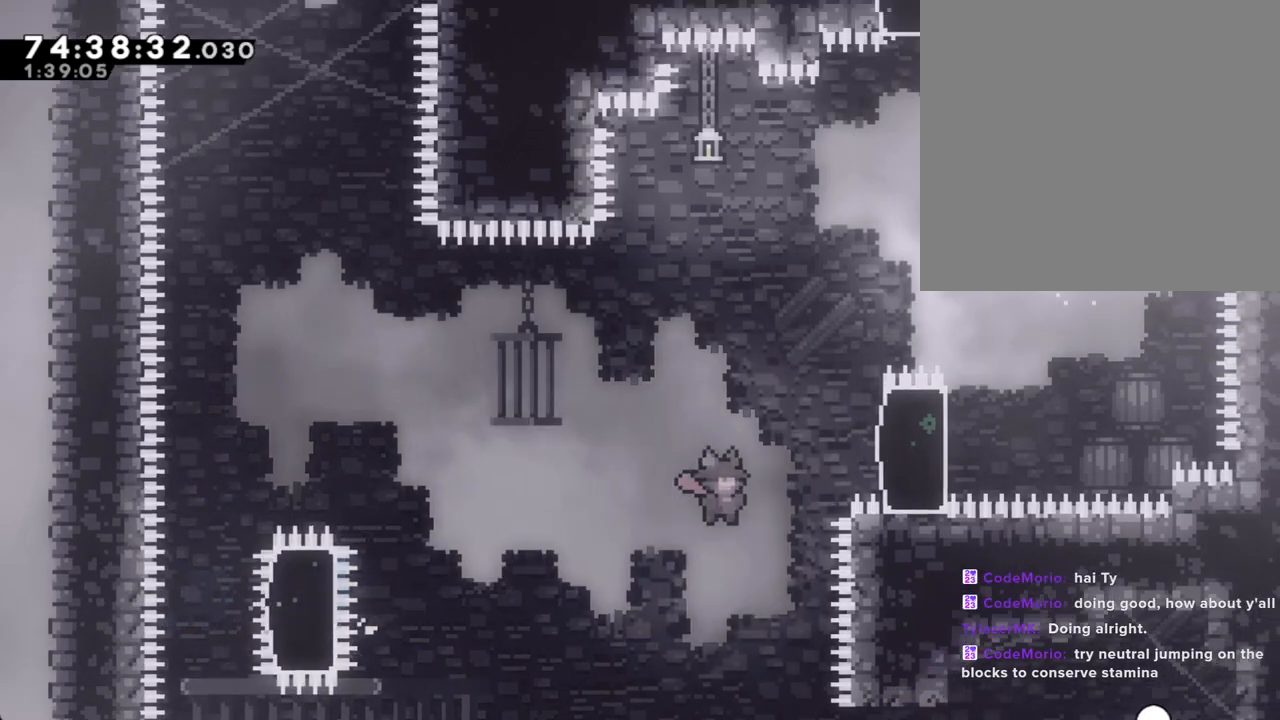
{"buttons": ["R2"], "left_stick": "up-right", "right_stick": "center", "events": [[34, "X", "down"], [235, "X", "up"]]}
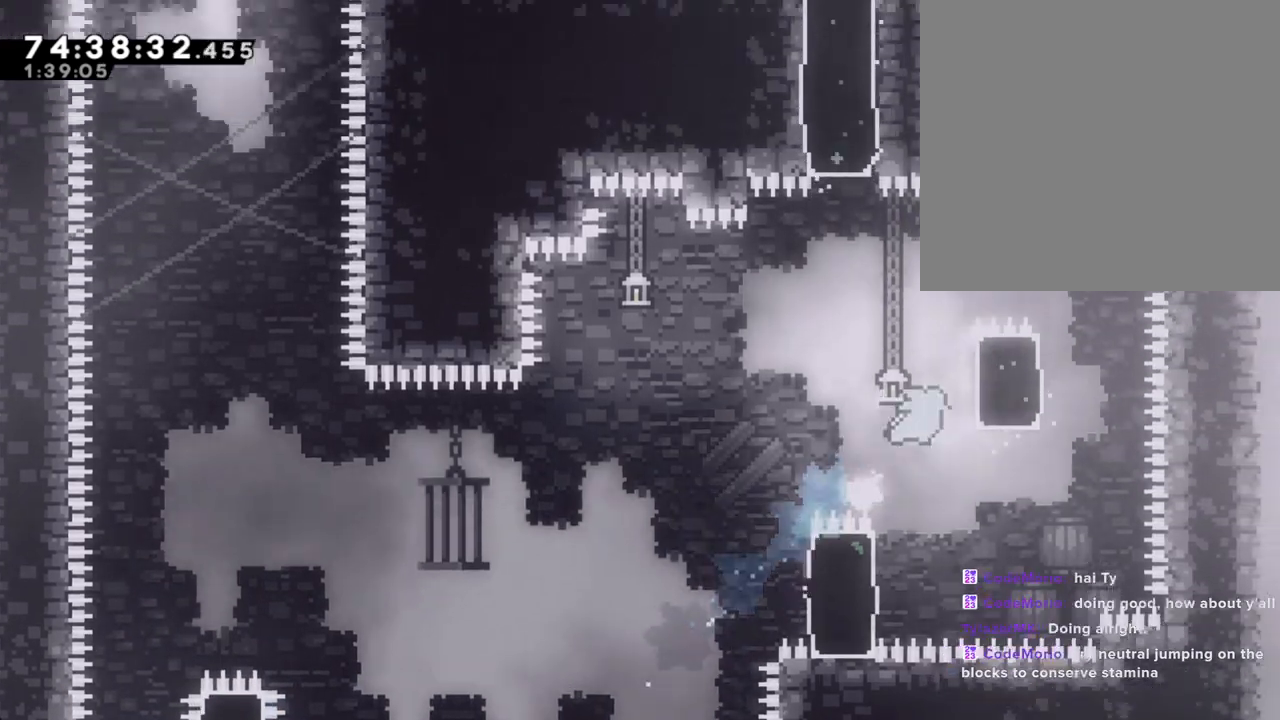
{"buttons": ["A", "R2"], "left_stick": "right", "right_stick": "center", "events": [[100, "left_stick", "up"], [385, "A", "down"], [469, "left_stick", "right"]]}
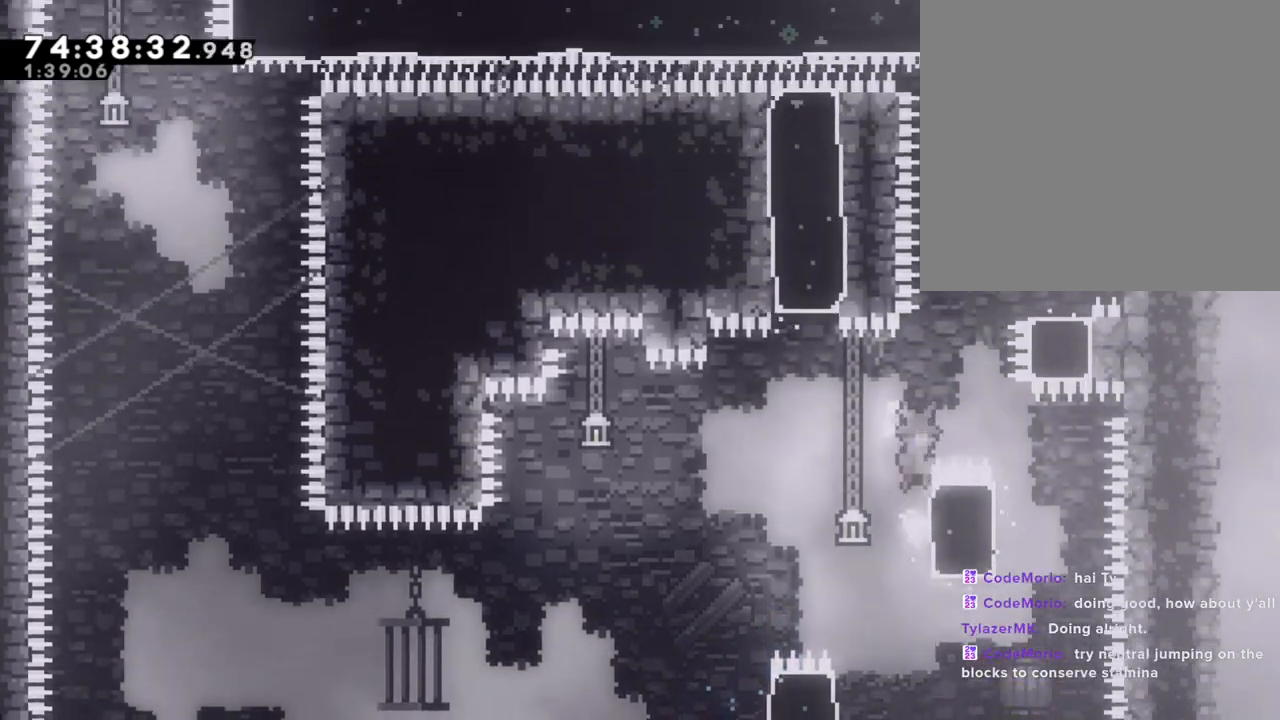
{"buttons": [], "left_stick": "up-right", "right_stick": "center", "events": [[150, "A", "up"], [251, "left_stick", "up"], [268, "X", "down"], [435, "R2", "up"], [435, "X", "up"], [485, "left_stick", "up-right"]]}
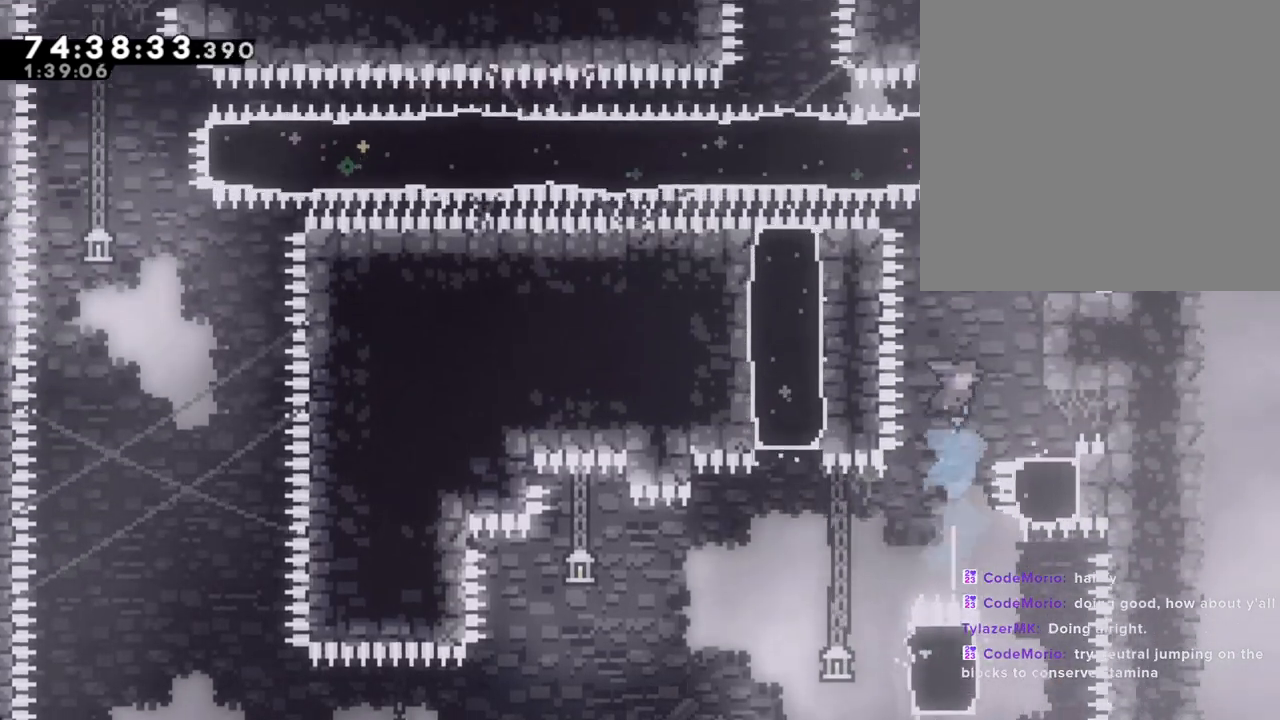
{"buttons": ["X"], "left_stick": "down", "right_stick": "center", "events": [[285, "left_stick", "center"], [436, "X", "down"], [436, "left_stick", "down"]]}
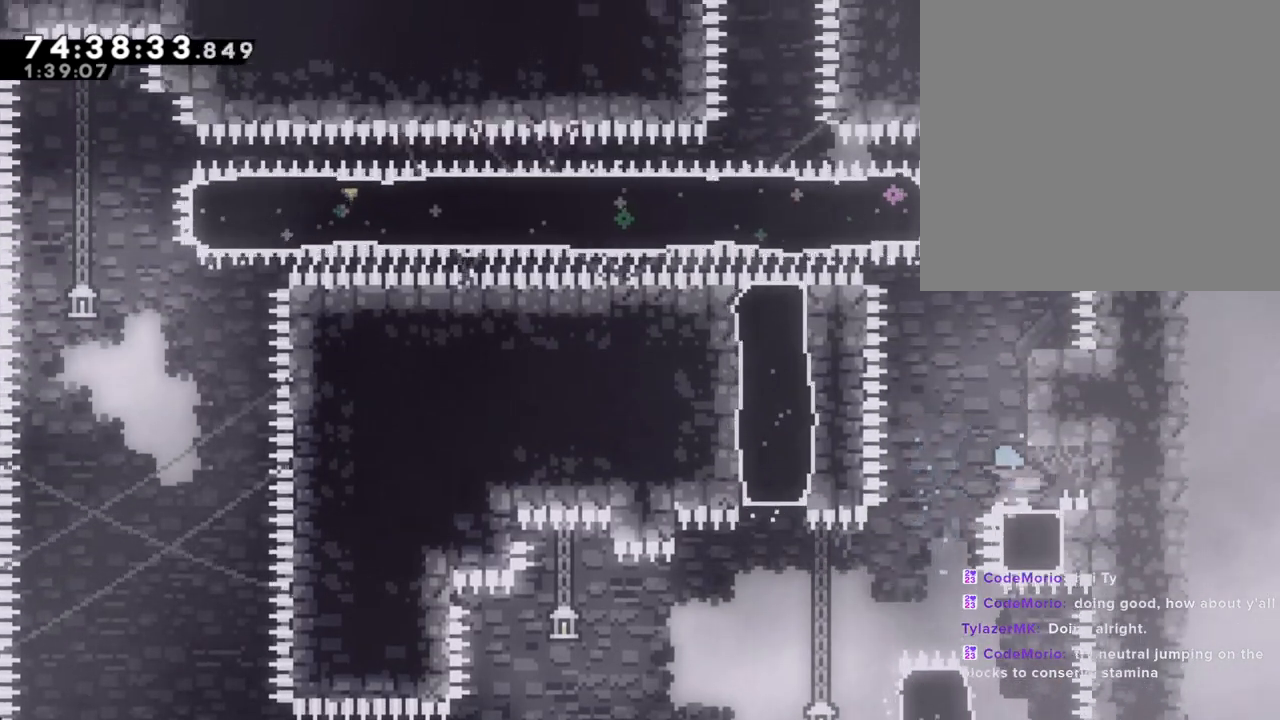
{"buttons": ["R2"], "left_stick": "up", "right_stick": "center", "events": [[100, "left_stick", "center"], [117, "X", "up"], [218, "left_stick", "left"], [234, "R2", "down"], [469, "left_stick", "up"]]}
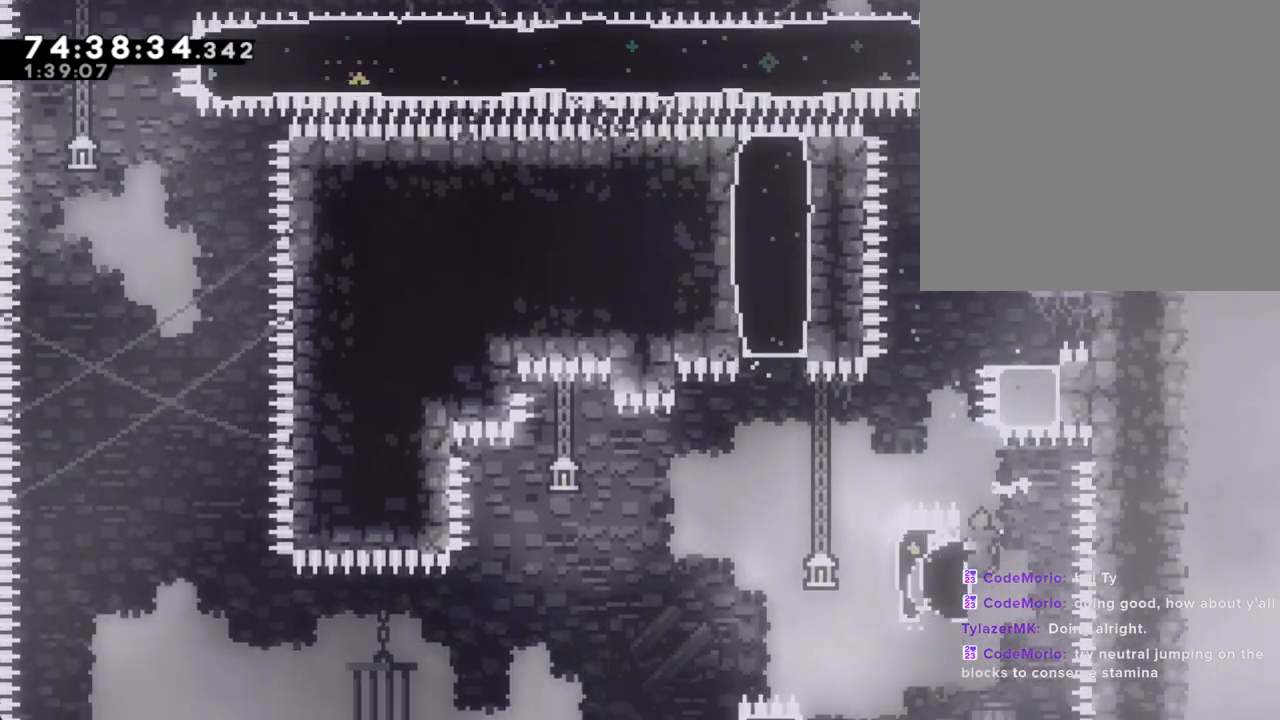
{"buttons": ["A", "R2"], "left_stick": "right", "right_stick": "center", "events": [[319, "left_stick", "center"], [352, "A", "down"], [419, "left_stick", "right"]]}
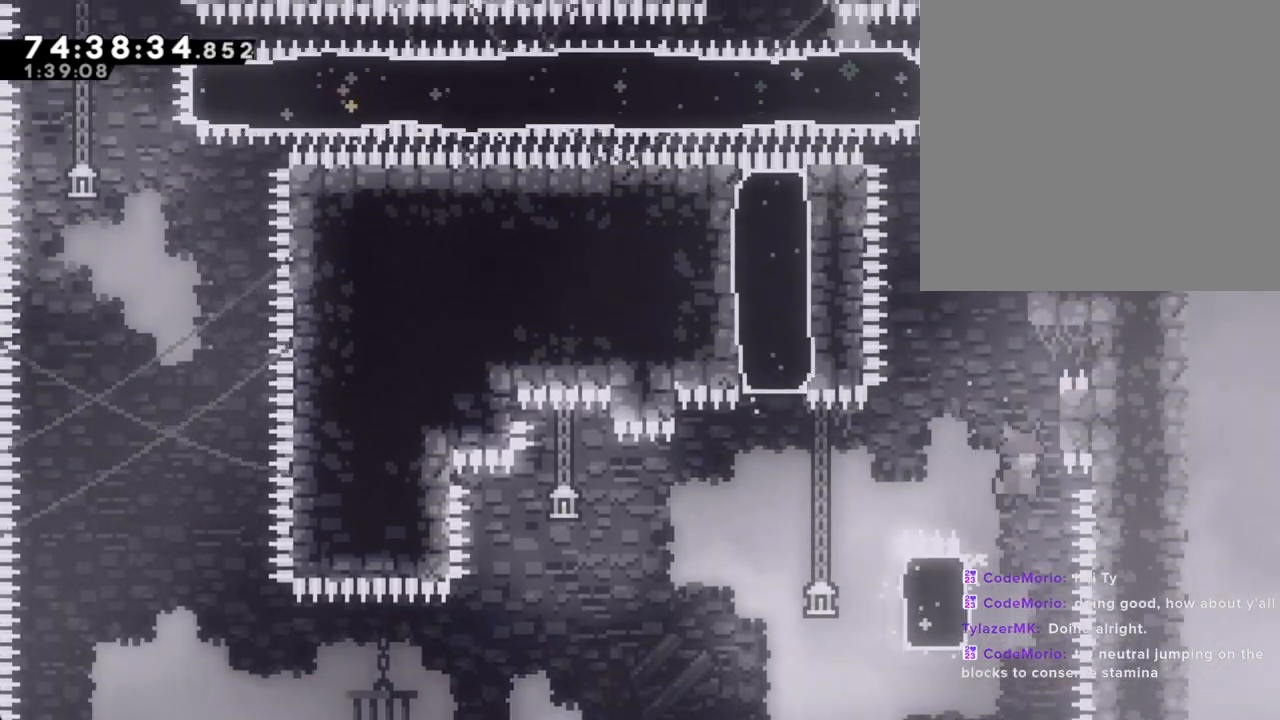
{"buttons": ["X", "R2"], "left_stick": "up", "right_stick": "center", "events": [[134, "A", "up"], [201, "left_stick", "left"], [218, "A", "down"], [369, "left_stick", "up"], [402, "A", "up"], [452, "X", "down"]]}
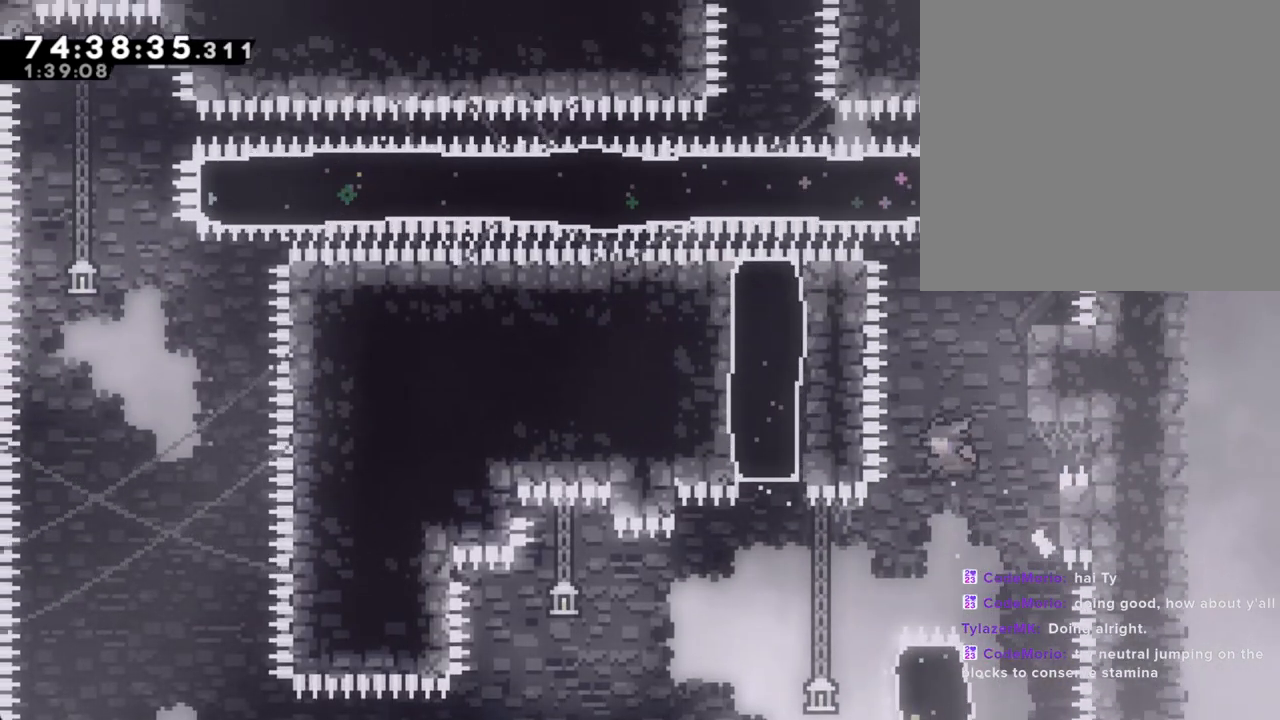
{"buttons": [], "left_stick": "center", "right_stick": "center", "events": [[184, "X", "up"], [201, "left_stick", "right"], [251, "R2", "up"], [469, "left_stick", "center"]]}
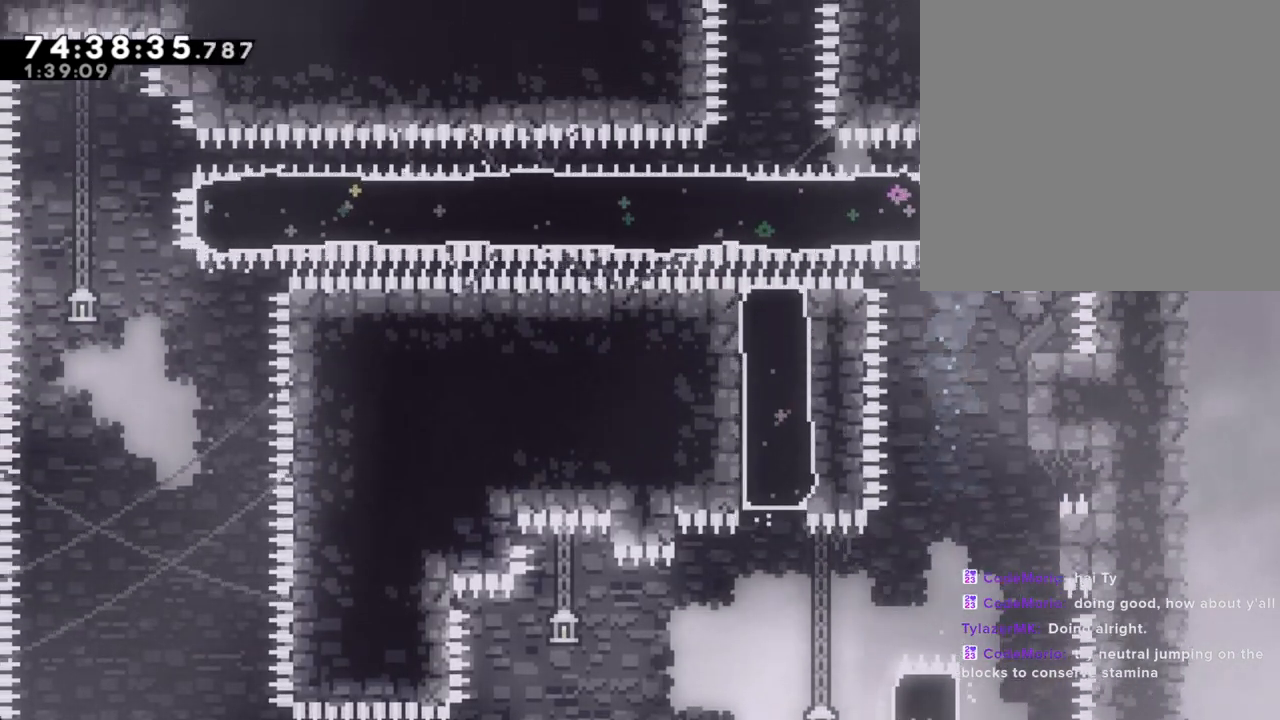
{"buttons": ["X"], "left_stick": "left", "right_stick": "center", "events": [[84, "A", "down"], [118, "left_stick", "left"], [369, "A", "up"], [436, "X", "down"]]}
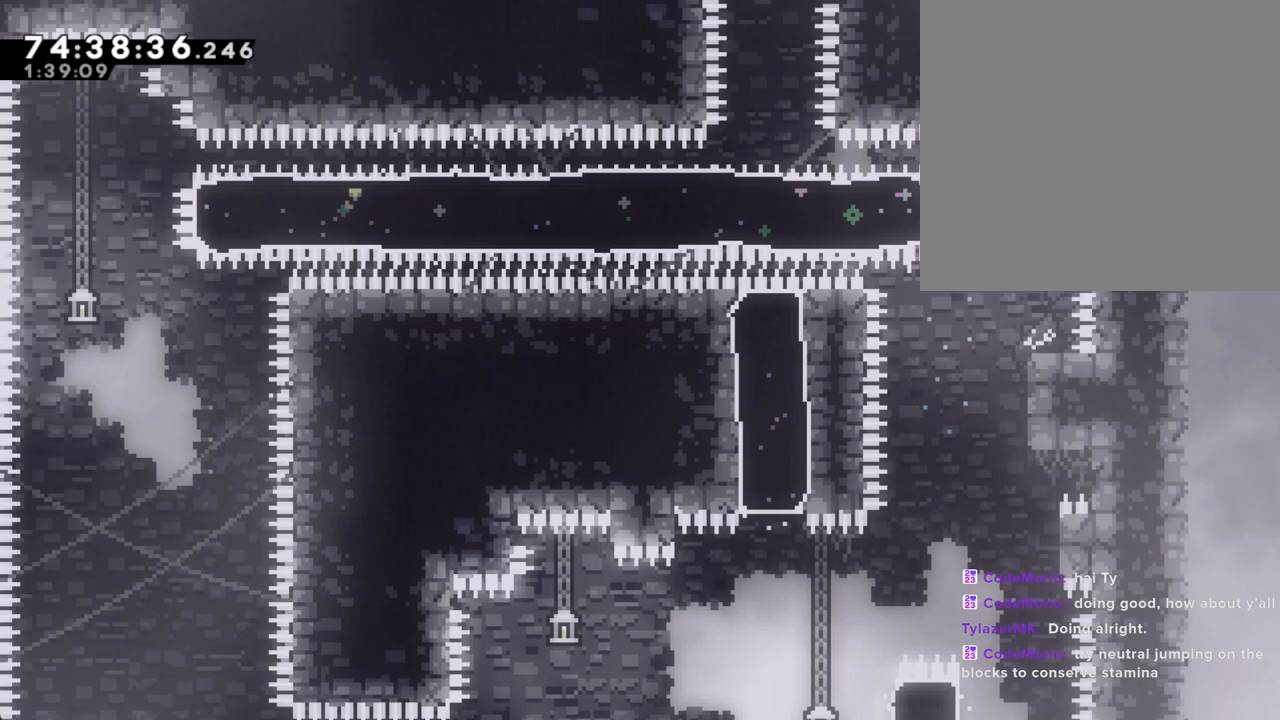
{"buttons": [], "left_stick": "right", "right_stick": "center", "events": [[101, "X", "up"], [151, "left_stick", "right"]]}